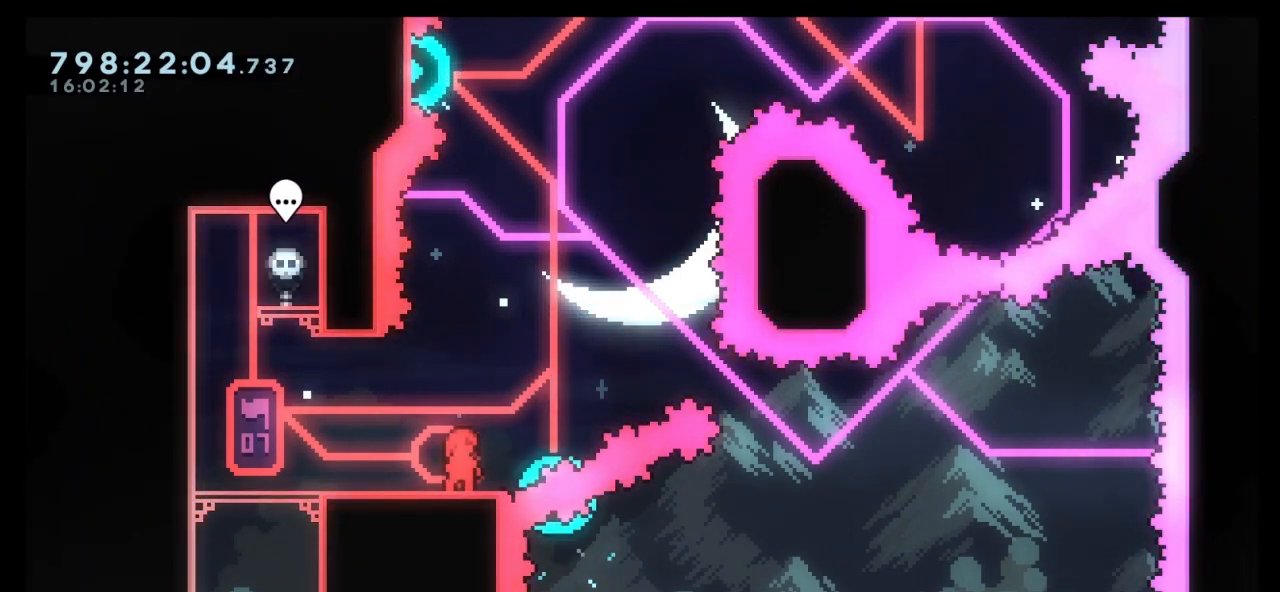
Gameplay with keyboard; each line is a JSON object with the keys held at the frame after it. "events" lists presses ("down") and releases ("up") of "dash", "demo", "down", "grab", "jump", "jump2", "left", "right" and "up" between this image and that frame as [ms after this image, input, new state], when the widget could be followed in between. No other keys are recorded. Mouse input is not recorded. Key names are as the overlay labels them; some are game actions (e.g. jump) rather than physical keys.
{"keys": ["jump"], "events": [[167, "left", "down"], [367, "jump", "down"], [367, "left", "up"]]}
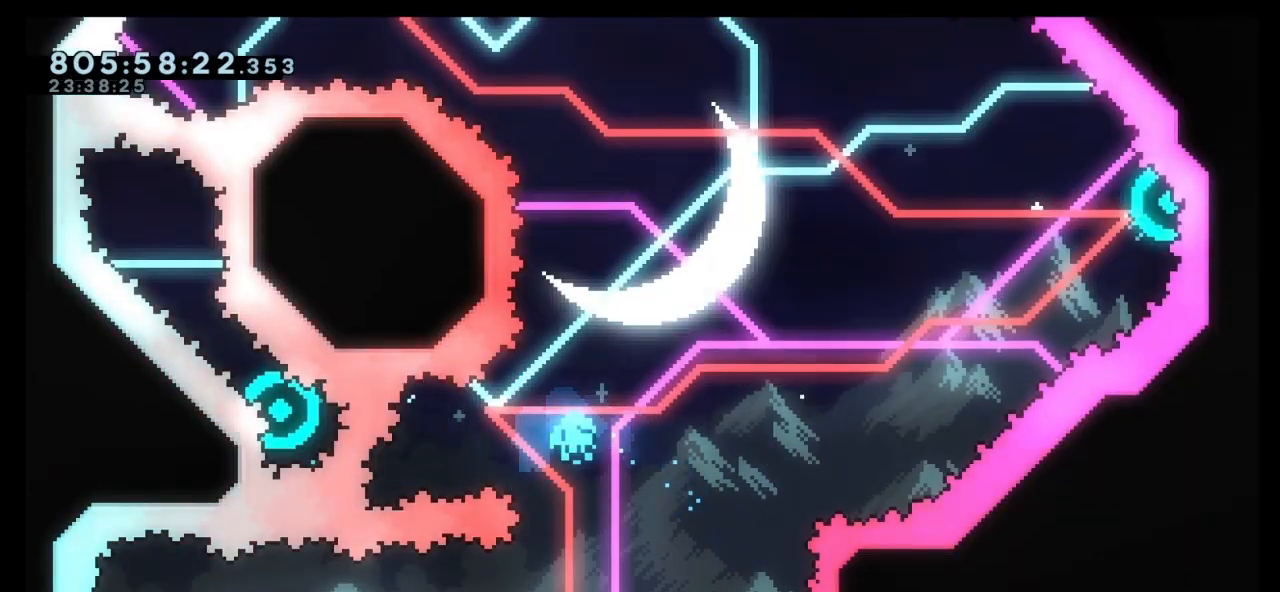
{"keys": [], "events": [[133, "jump", "up"], [200, "jump", "down"], [267, "jump", "up"]]}
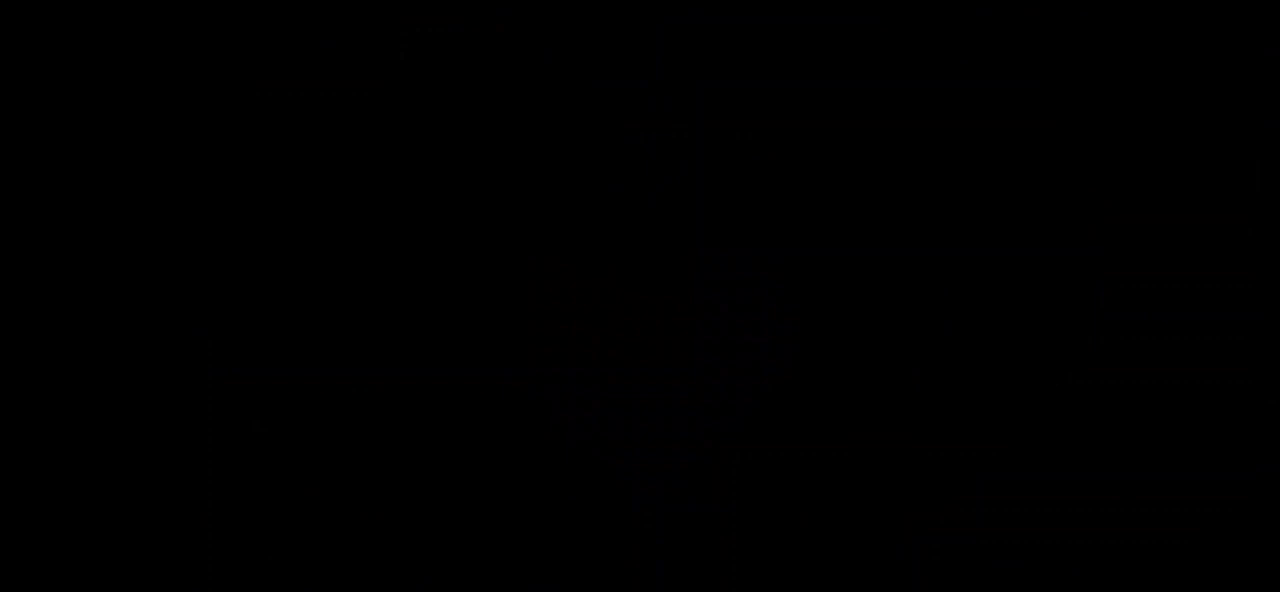
{"keys": [], "events": []}
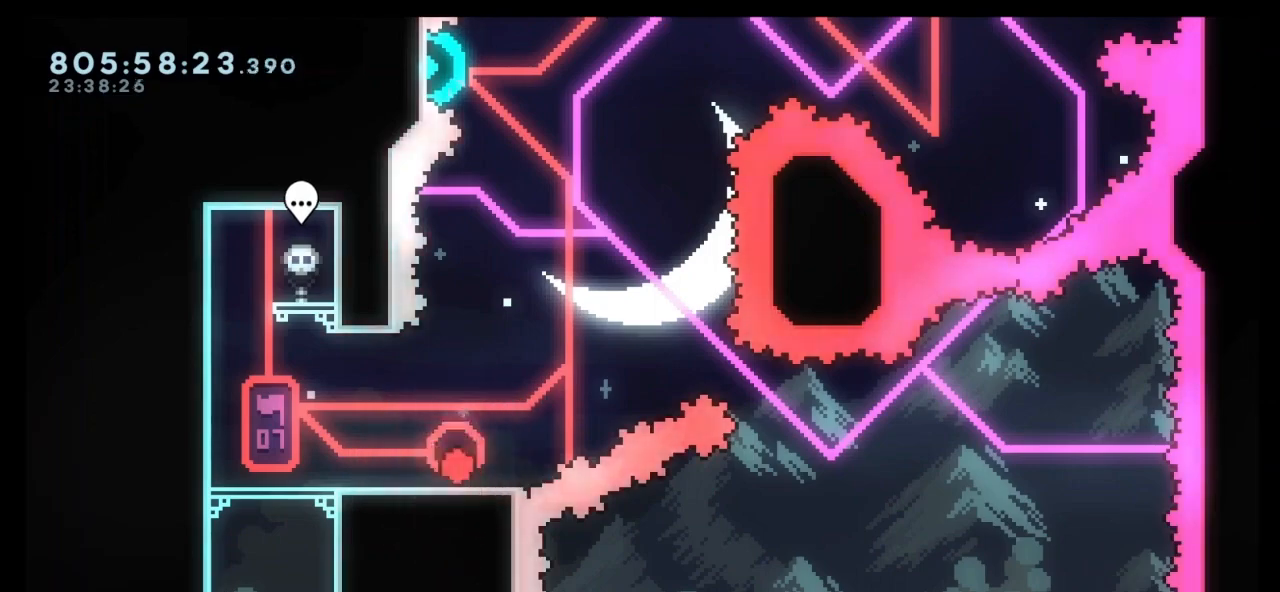
{"keys": [], "events": [[167, "right", "down"], [233, "jump", "down"], [400, "jump", "up"], [500, "right", "up"]]}
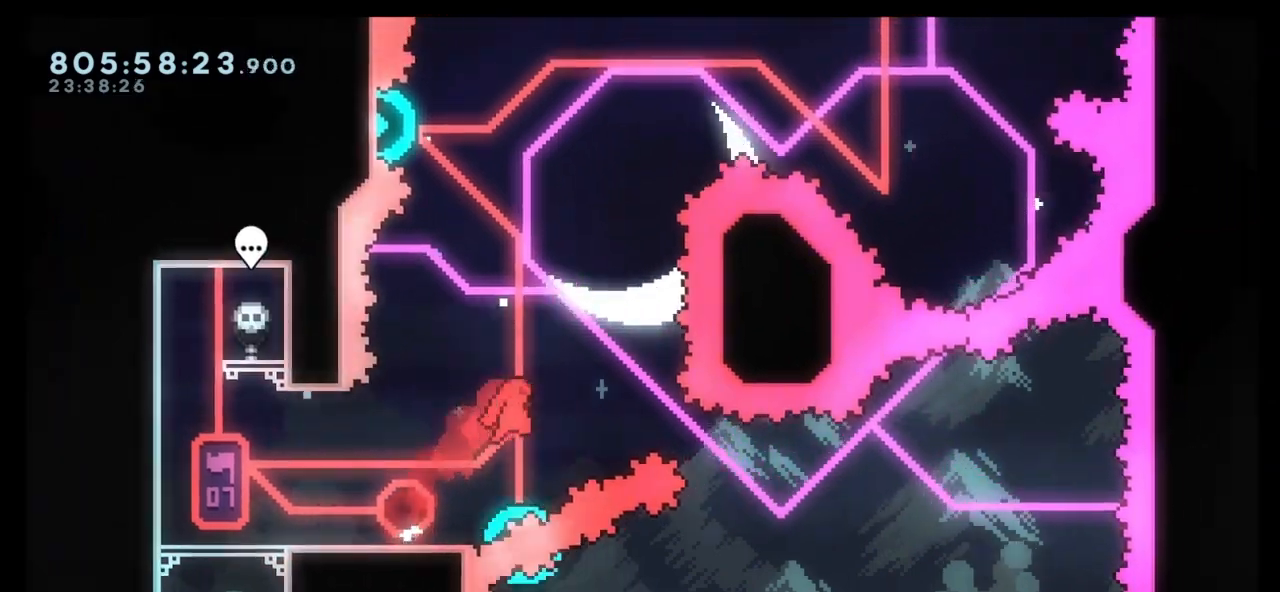
{"keys": ["dash", "left", "up"], "events": [[367, "left", "down"], [367, "up", "down"], [433, "dash", "down"]]}
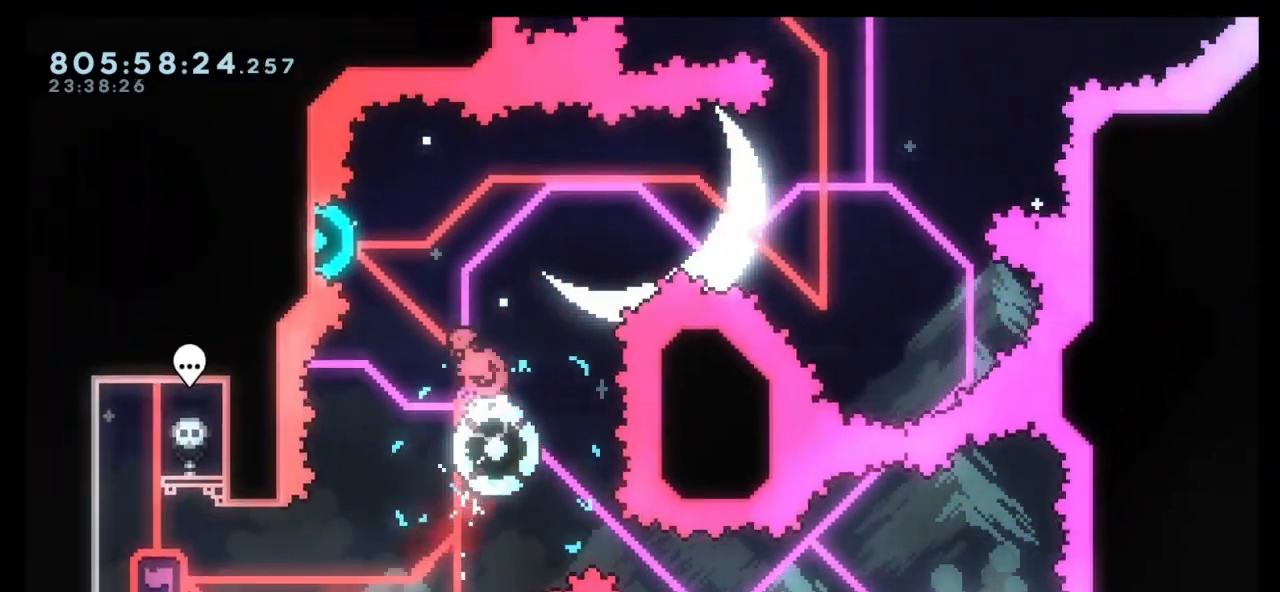
{"keys": ["dash", "down", "right"], "events": [[100, "dash", "up"], [167, "right", "down"], [167, "up", "up"], [200, "left", "up"], [433, "down", "down"], [500, "dash", "down"]]}
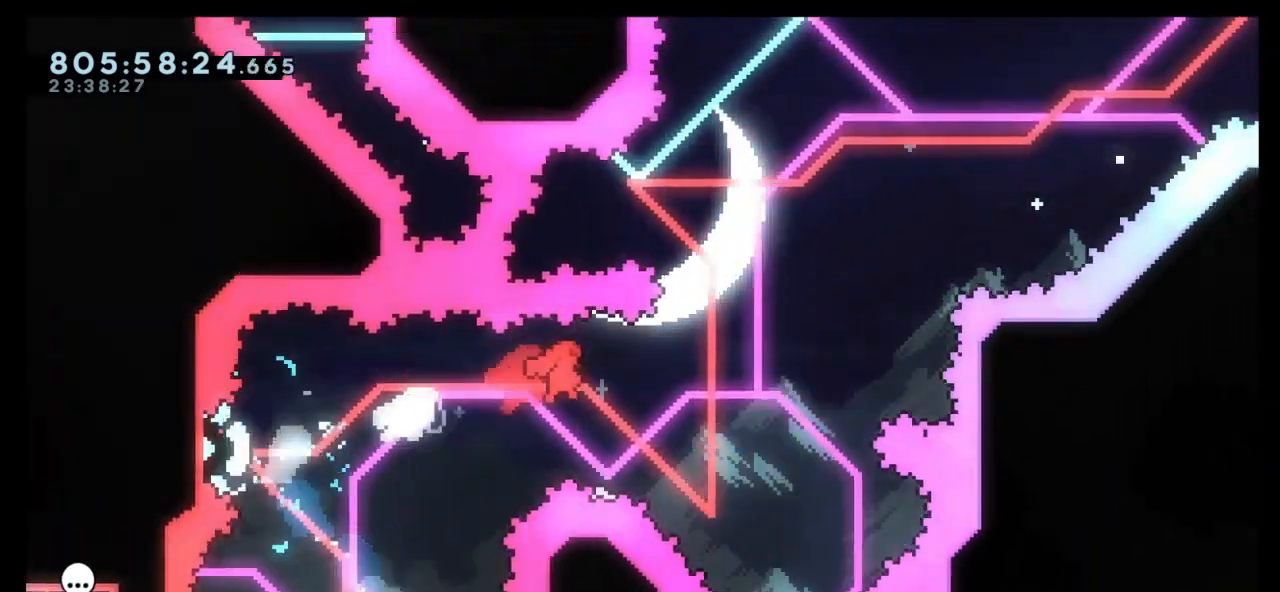
{"keys": ["right"], "events": [[133, "right", "up"], [167, "dash", "up"], [167, "down", "up"], [500, "right", "down"]]}
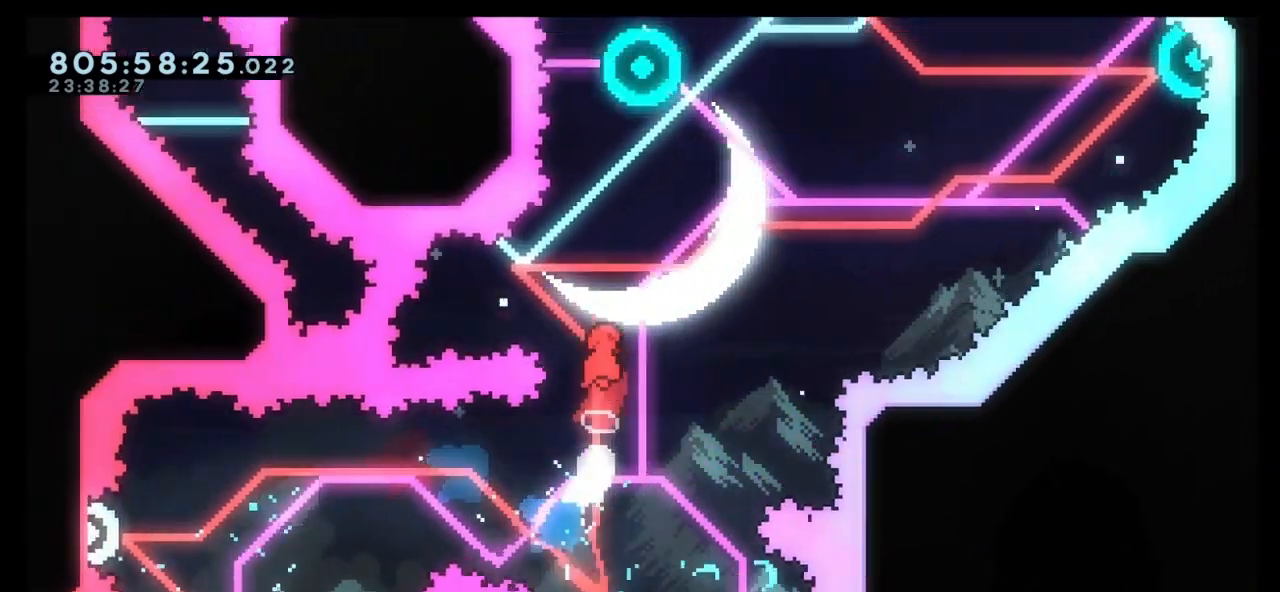
{"keys": ["dash", "left", "up"], "events": [[133, "right", "up"], [333, "up", "down"], [367, "dash", "down"], [367, "left", "down"]]}
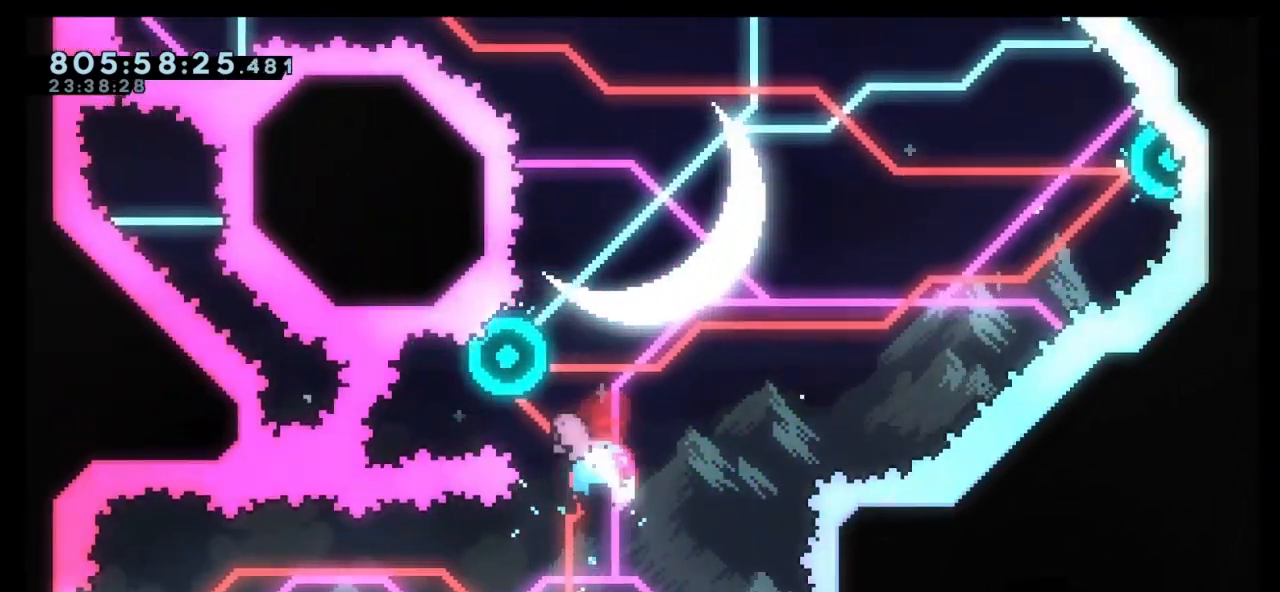
{"keys": ["dash", "right", "up"], "events": [[67, "dash", "up"], [67, "right", "down"], [67, "up", "up"], [100, "left", "up"], [400, "up", "down"], [433, "dash", "down"]]}
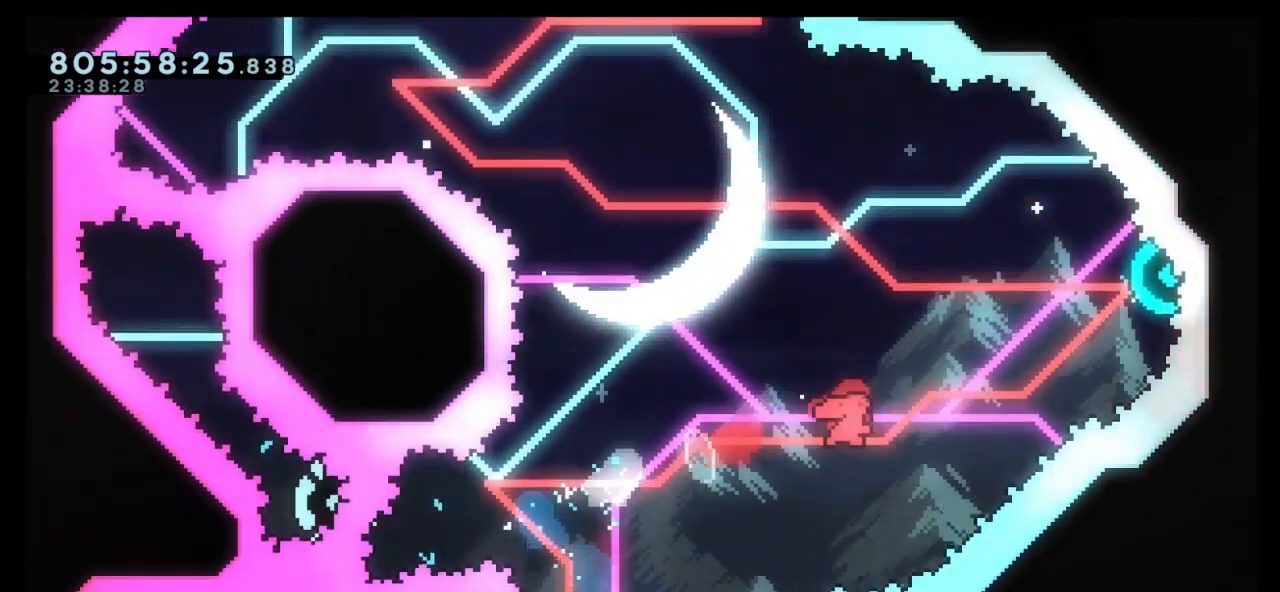
{"keys": ["left"], "events": [[233, "up", "up"], [267, "dash", "up"], [400, "left", "down"], [400, "right", "up"]]}
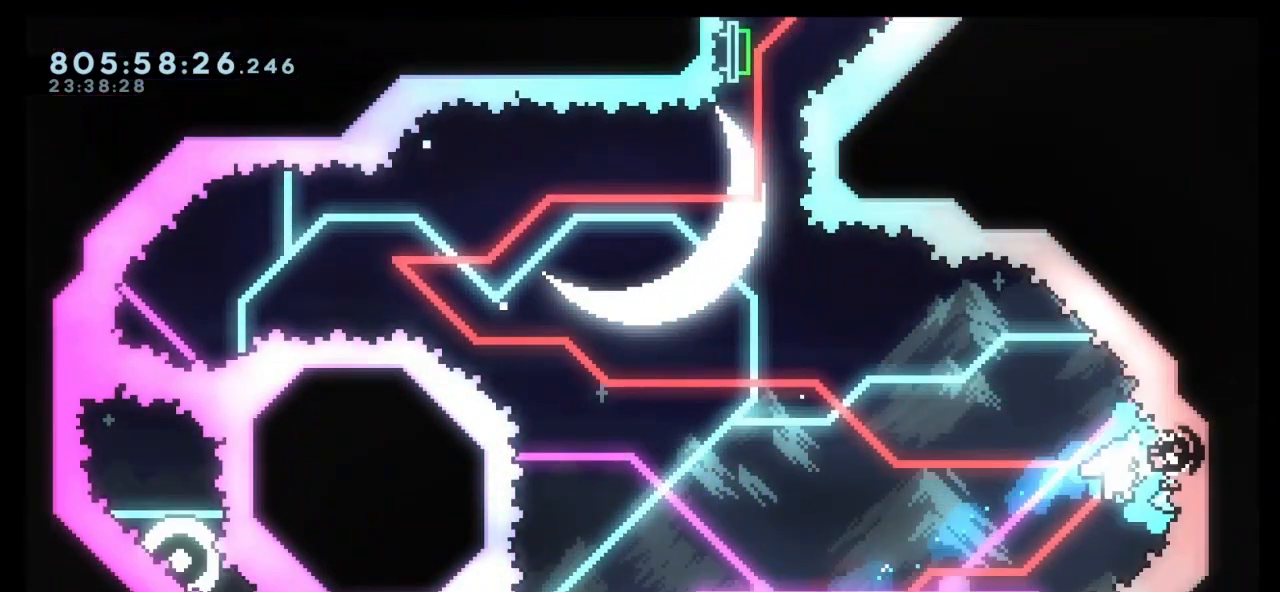
{"keys": ["dash", "left", "up"], "events": [[367, "up", "down"], [433, "dash", "down"]]}
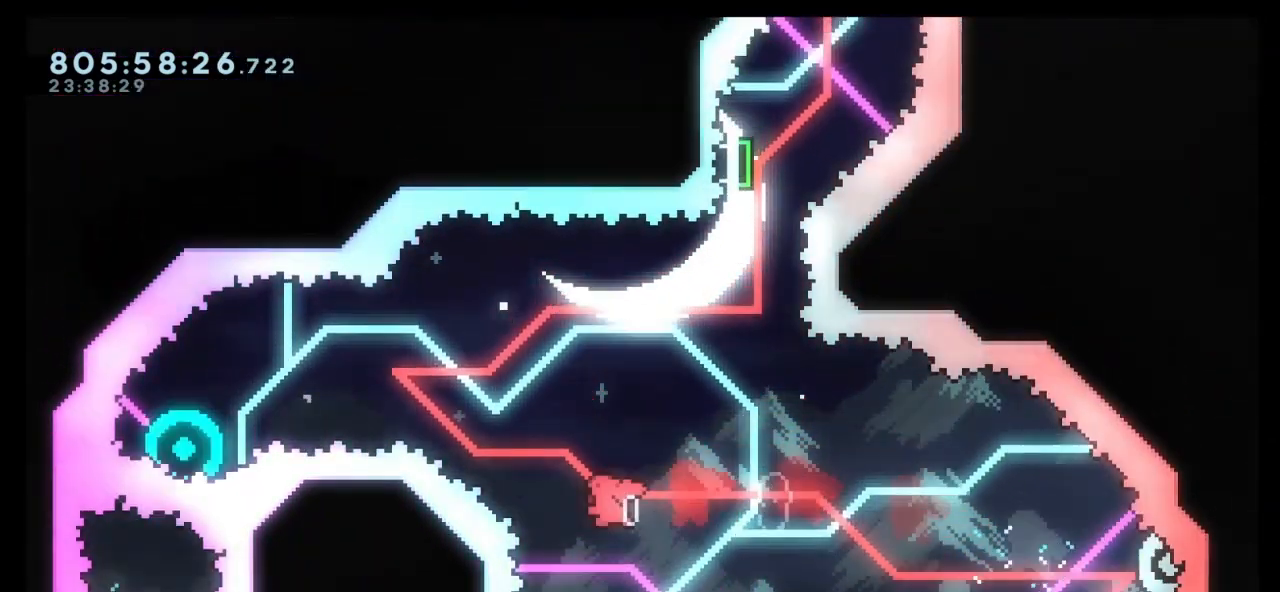
{"keys": [], "events": [[167, "up", "up"], [333, "dash", "up"], [433, "left", "up"]]}
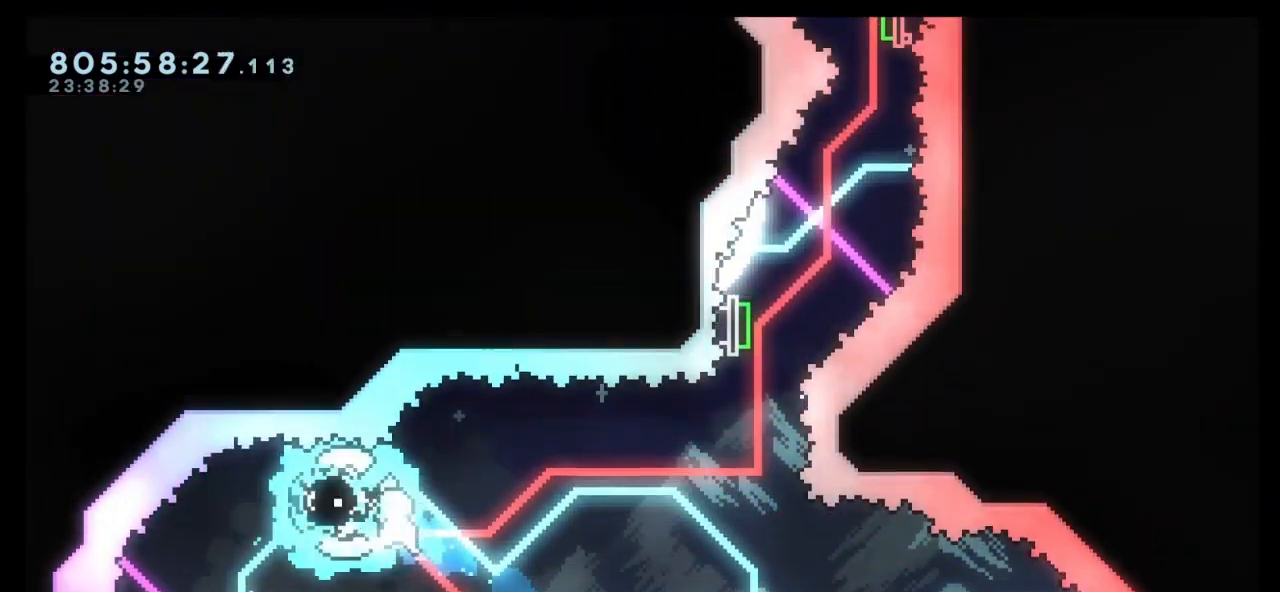
{"keys": ["dash", "up"], "events": [[267, "up", "down"], [367, "dash", "down"]]}
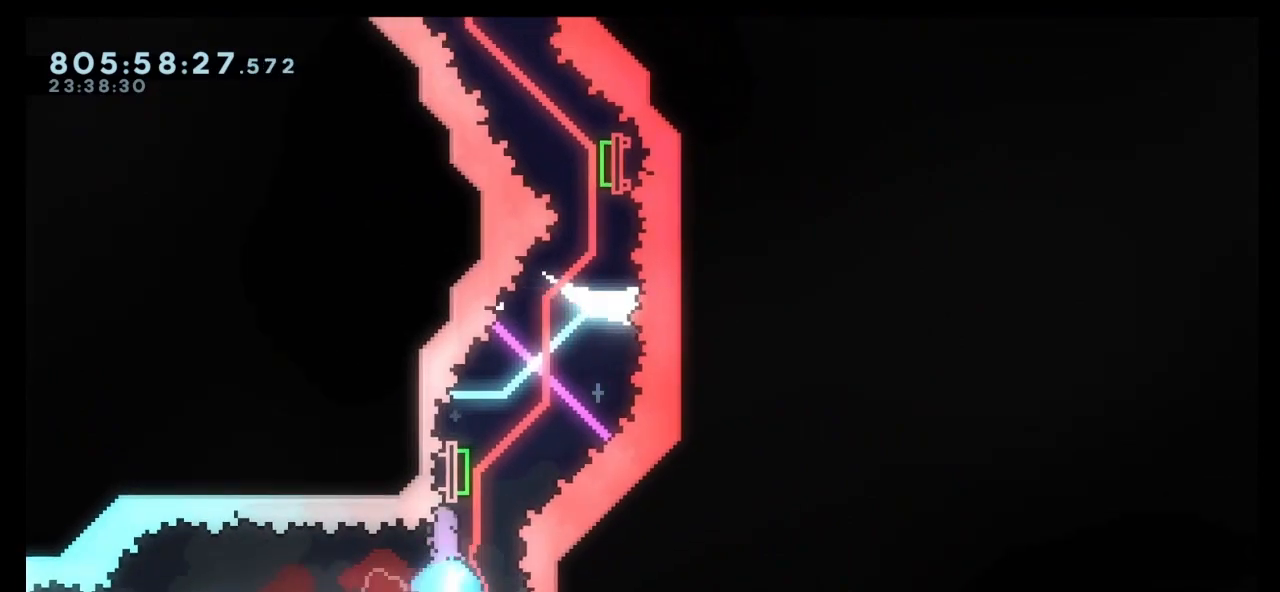
{"keys": ["dash", "up"], "events": [[33, "dash", "up"], [133, "dash", "down"], [333, "dash", "up"], [467, "dash", "down"]]}
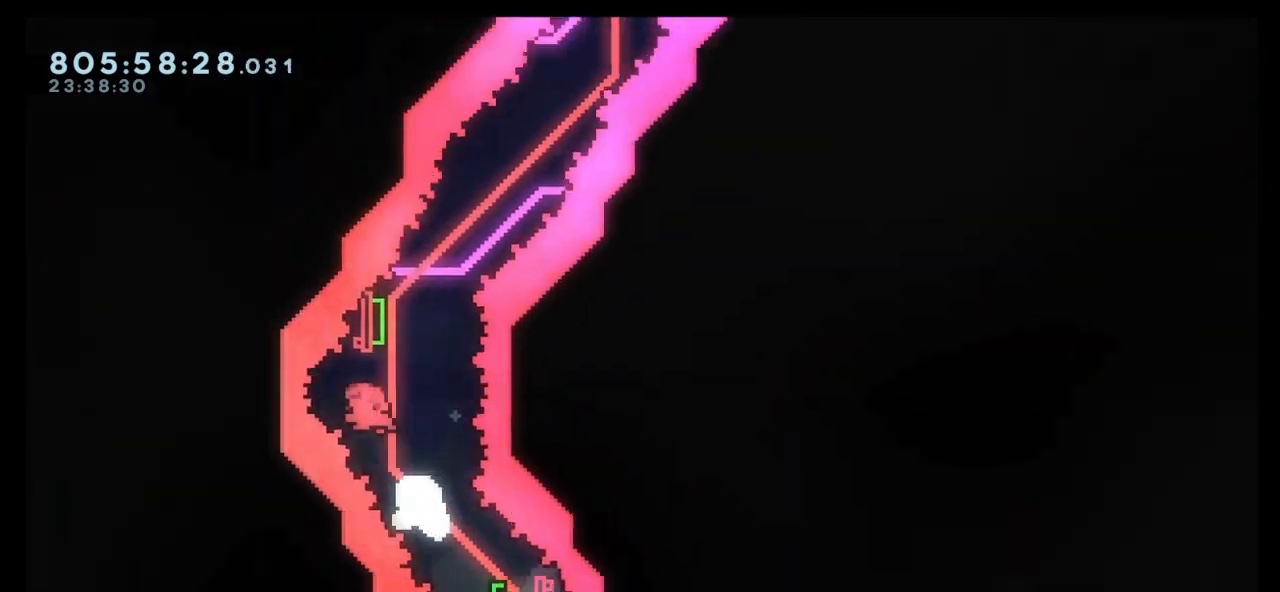
{"keys": ["dash", "left"], "events": [[100, "dash", "up"], [267, "left", "down"], [267, "up", "up"], [433, "dash", "down"]]}
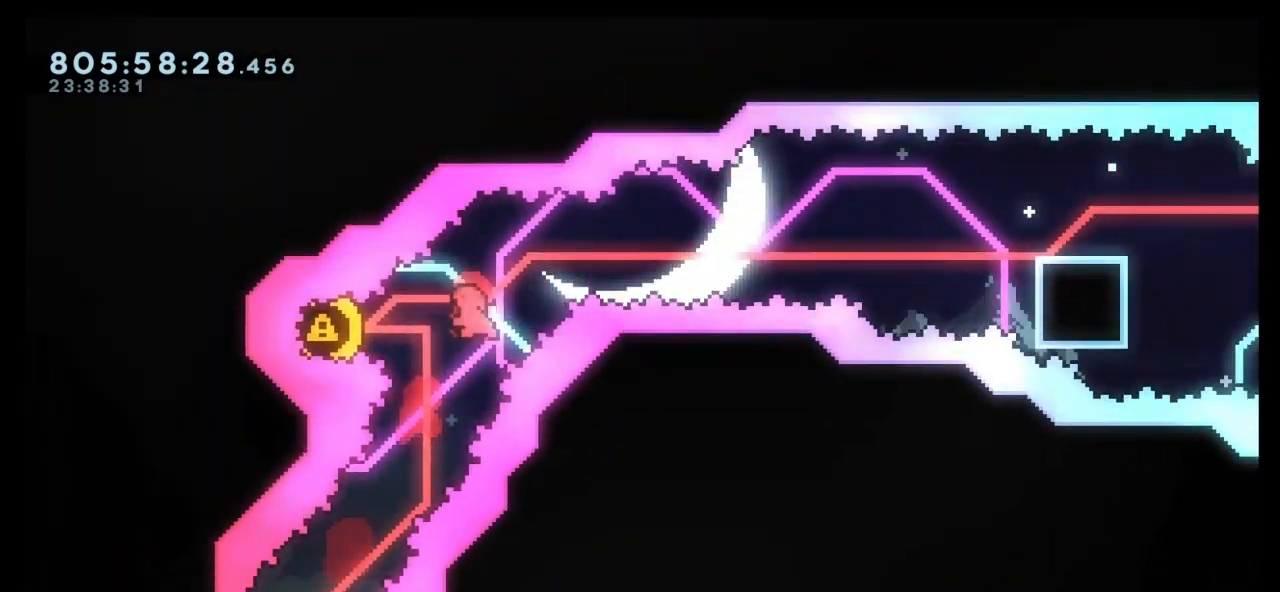
{"keys": ["right"], "events": [[67, "dash", "up"], [67, "right", "down"], [133, "left", "up"]]}
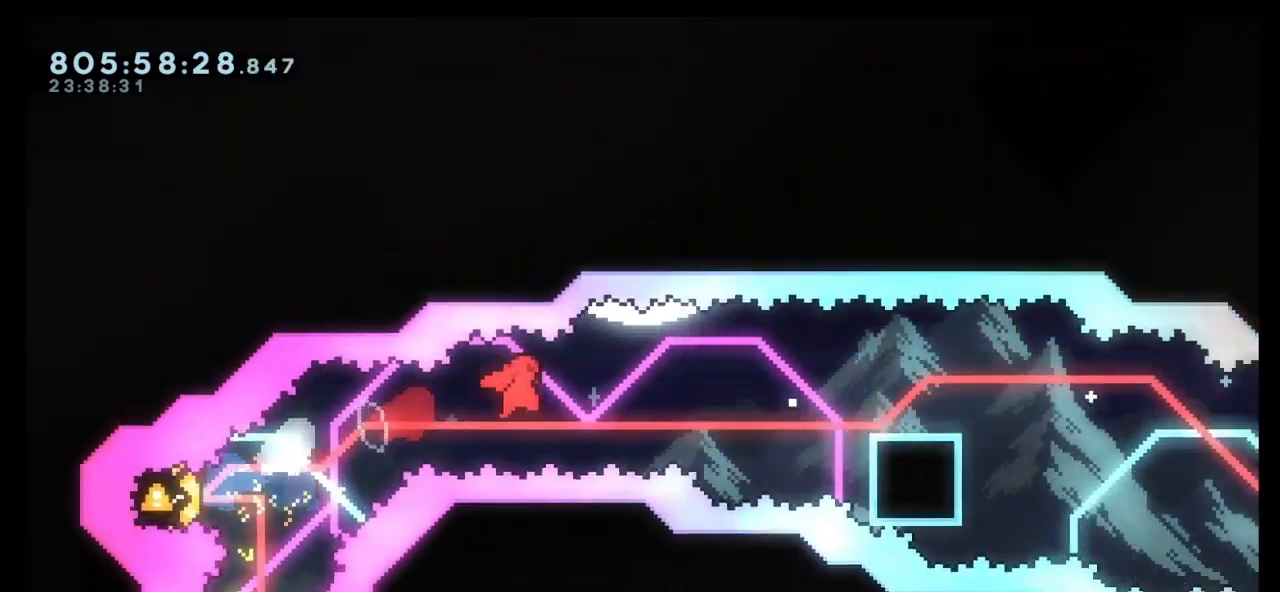
{"keys": ["demo", "jump", "right"], "events": [[233, "demo", "down"], [467, "jump", "down"]]}
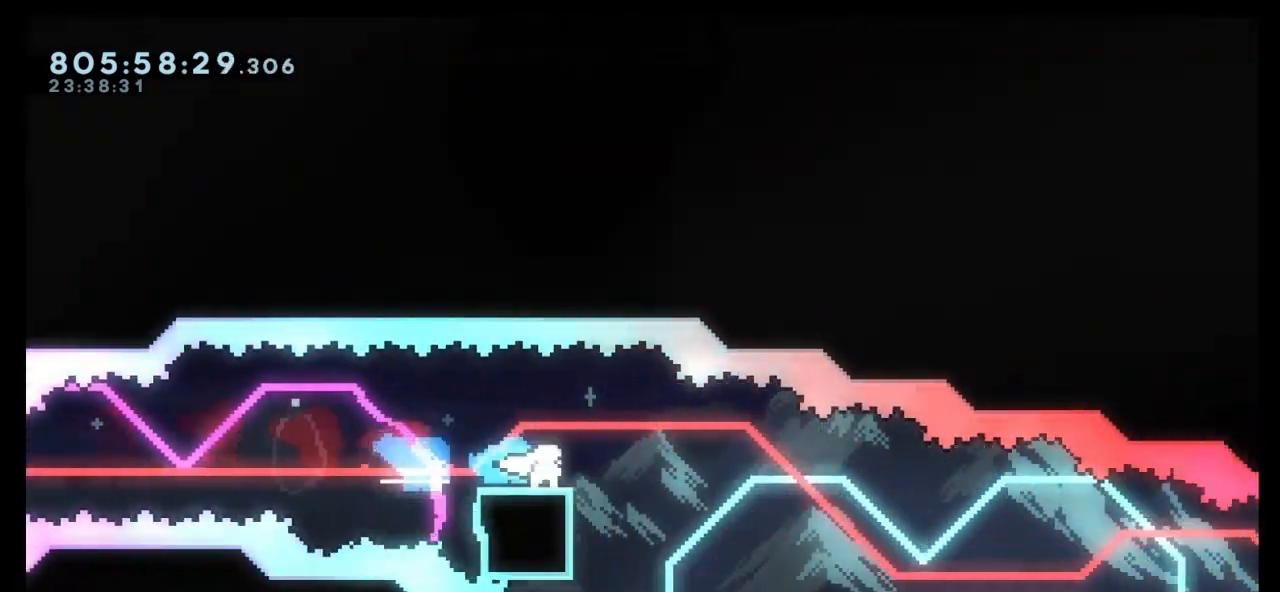
{"keys": ["dash", "down", "jump", "right"], "events": [[33, "demo", "up"], [67, "dash", "down"], [67, "down", "down"], [67, "jump", "up"], [300, "dash", "up"], [433, "jump", "down"], [500, "dash", "down"]]}
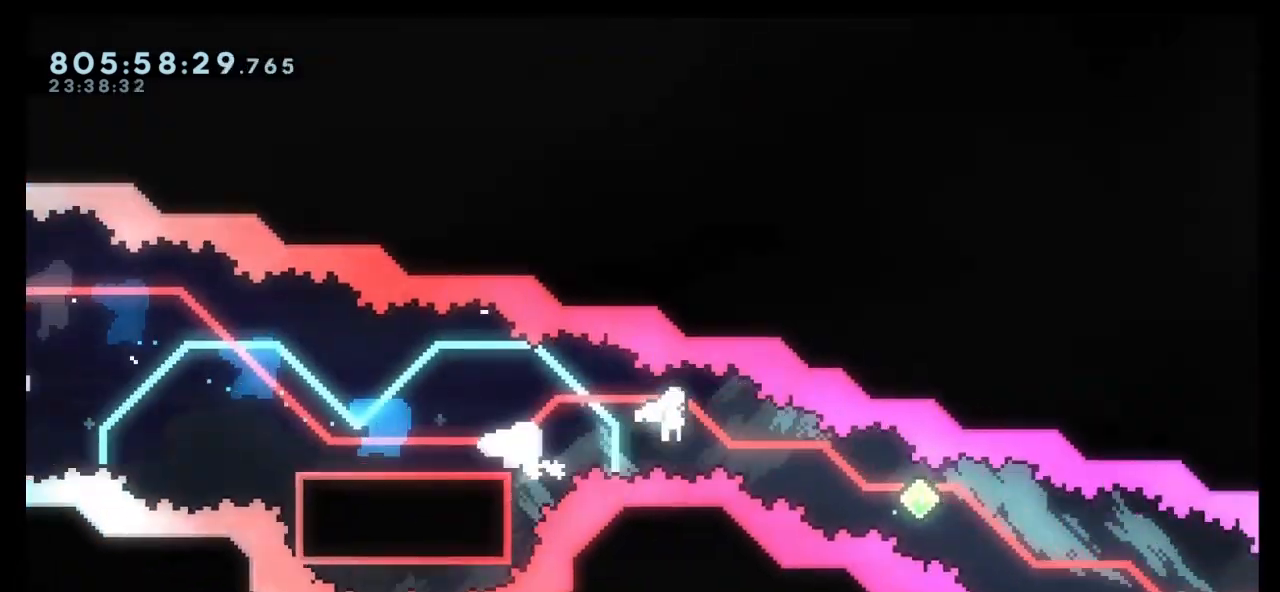
{"keys": ["right"], "events": [[33, "jump", "up"], [167, "dash", "up"], [300, "down", "up"]]}
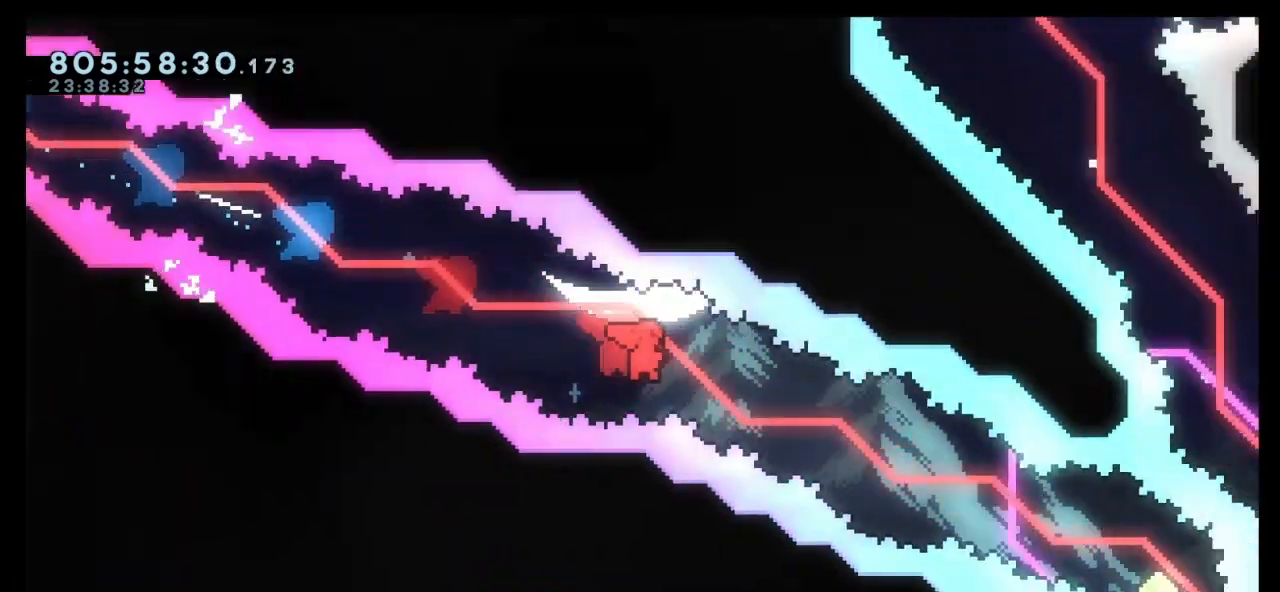
{"keys": ["dash", "down", "left"], "events": [[333, "down", "down"], [333, "right", "up"], [367, "left", "down"], [433, "dash", "down"]]}
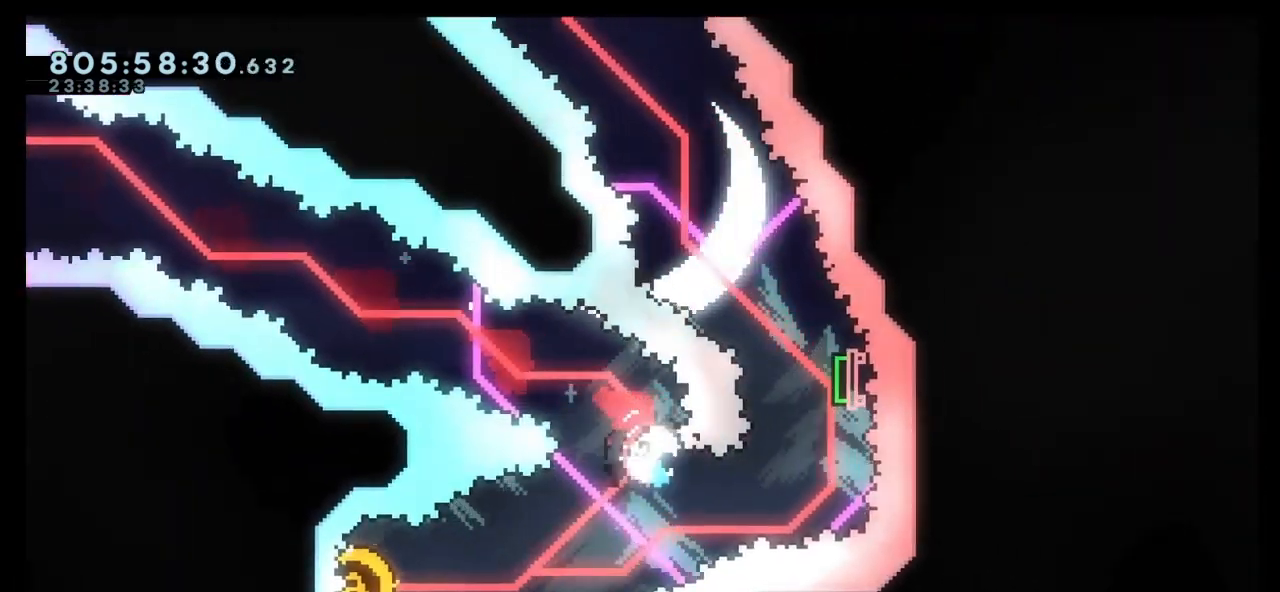
{"keys": ["right"], "events": [[67, "dash", "up"], [67, "down", "up"], [167, "dash", "down"], [333, "dash", "up"], [400, "left", "up"], [400, "right", "down"]]}
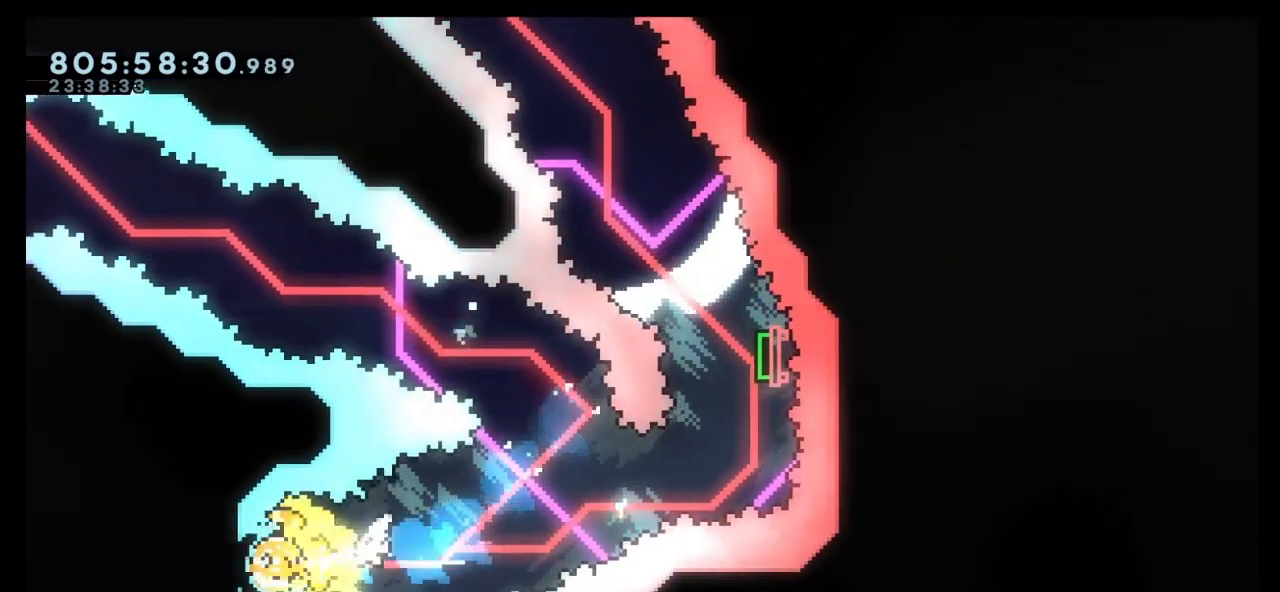
{"keys": ["dash", "up"], "events": [[300, "dash", "down"], [300, "right", "up"], [300, "up", "down"]]}
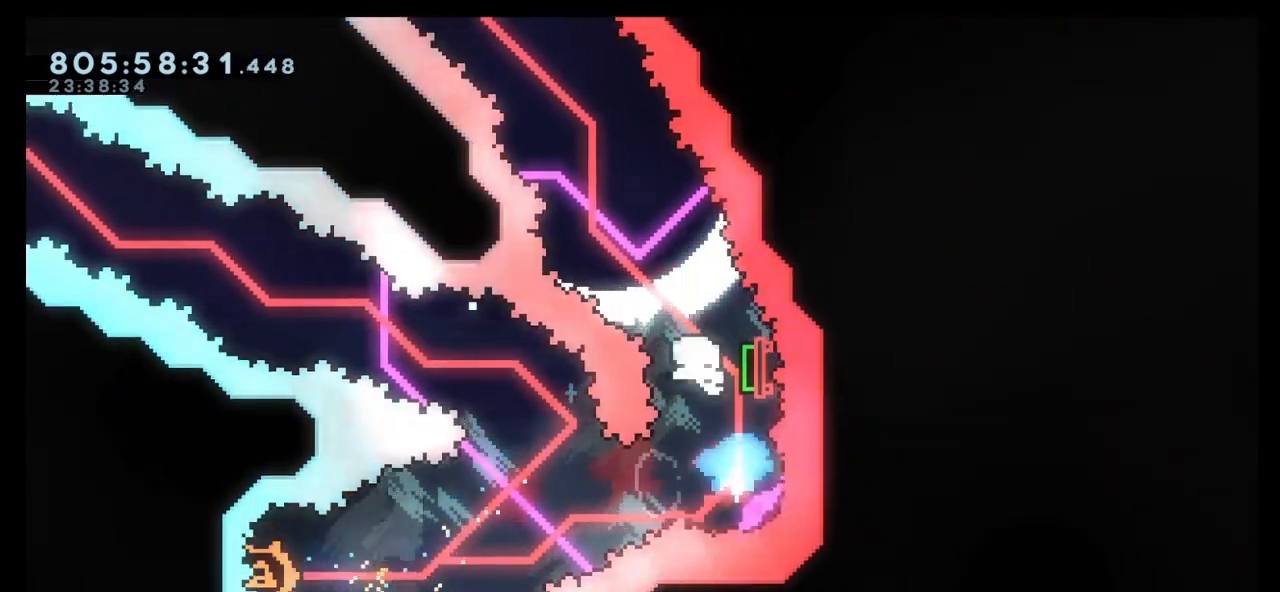
{"keys": ["dash", "right"], "events": [[400, "dash", "up"], [433, "up", "up"], [500, "dash", "down"], [500, "right", "down"]]}